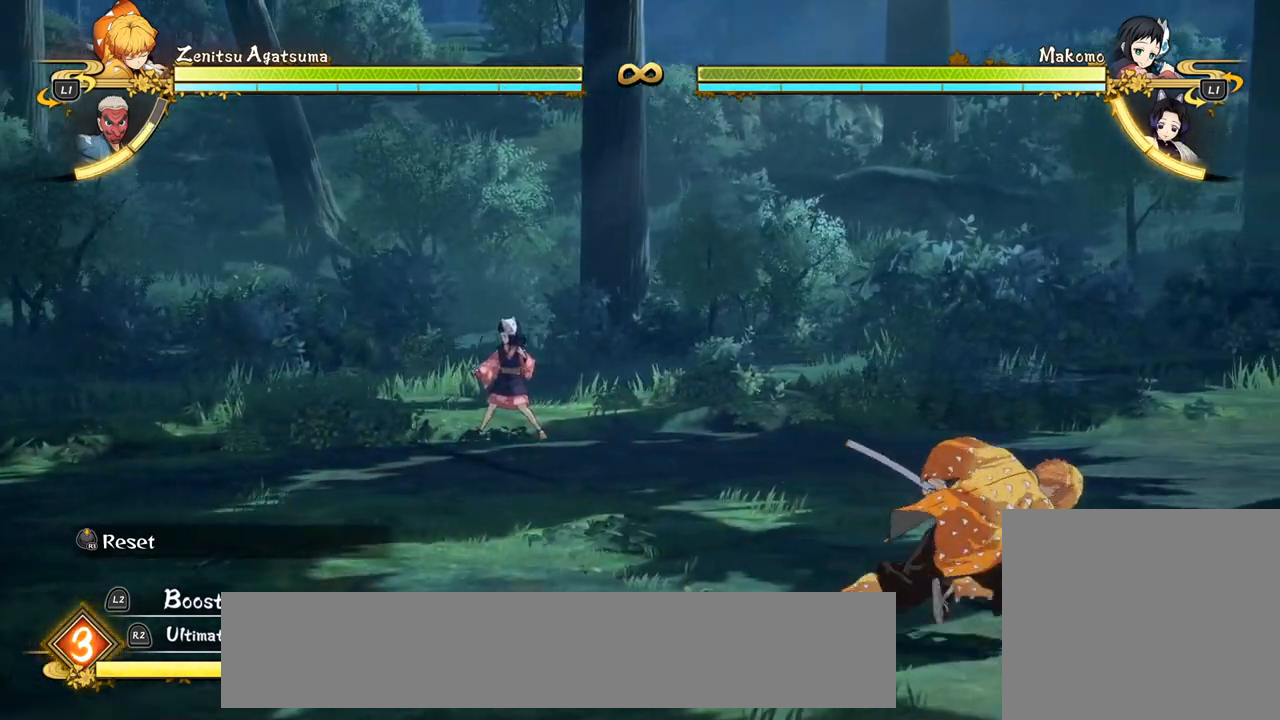
Gameplay with a controller (PlayStation layout); each line is a JSON object with the inputs held at the frame after it. "events" lists button and stick changes between this image and that frame as [ms after this image, input, new state], when the widget could be followed in between. Not read: right_stick.
{"buttons": [], "left_stick": "down-left", "events": [[83, "left_stick", "down-right"], [233, "left_stick", "down"], [433, "left_stick", "down-left"]]}
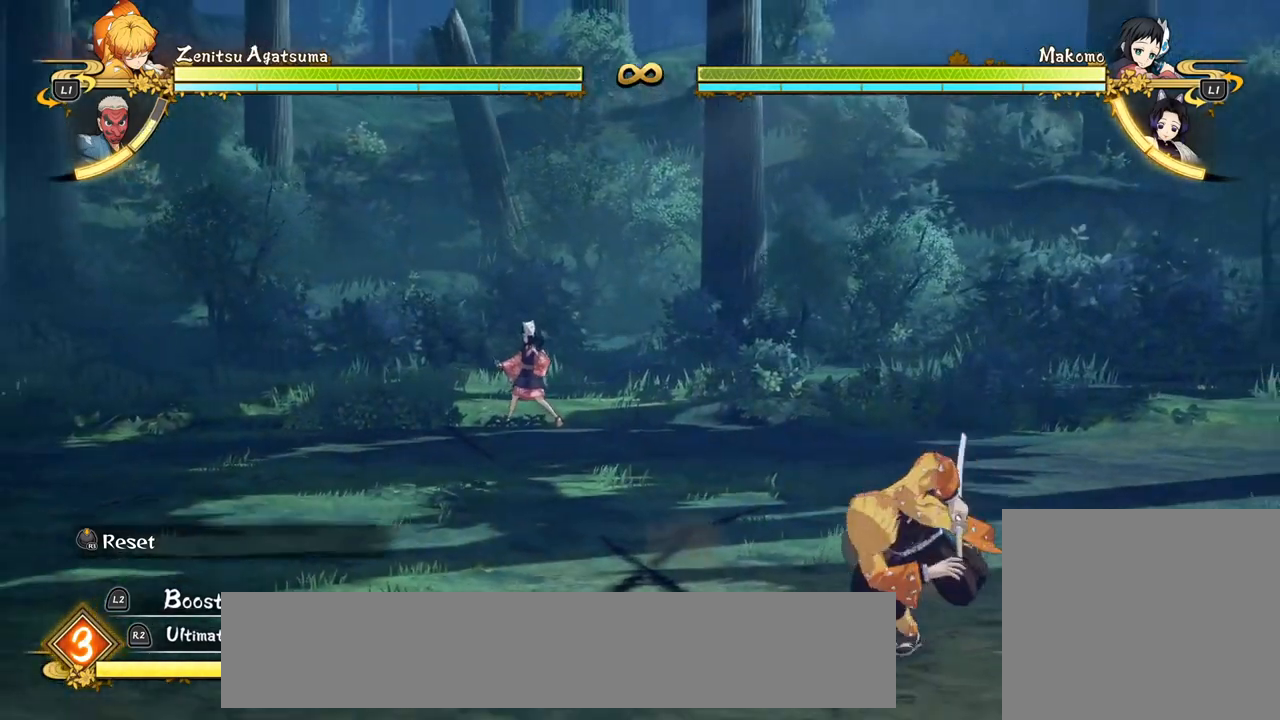
{"buttons": [], "left_stick": "left", "events": [[150, "left_stick", "up-left"], [450, "left_stick", "left"]]}
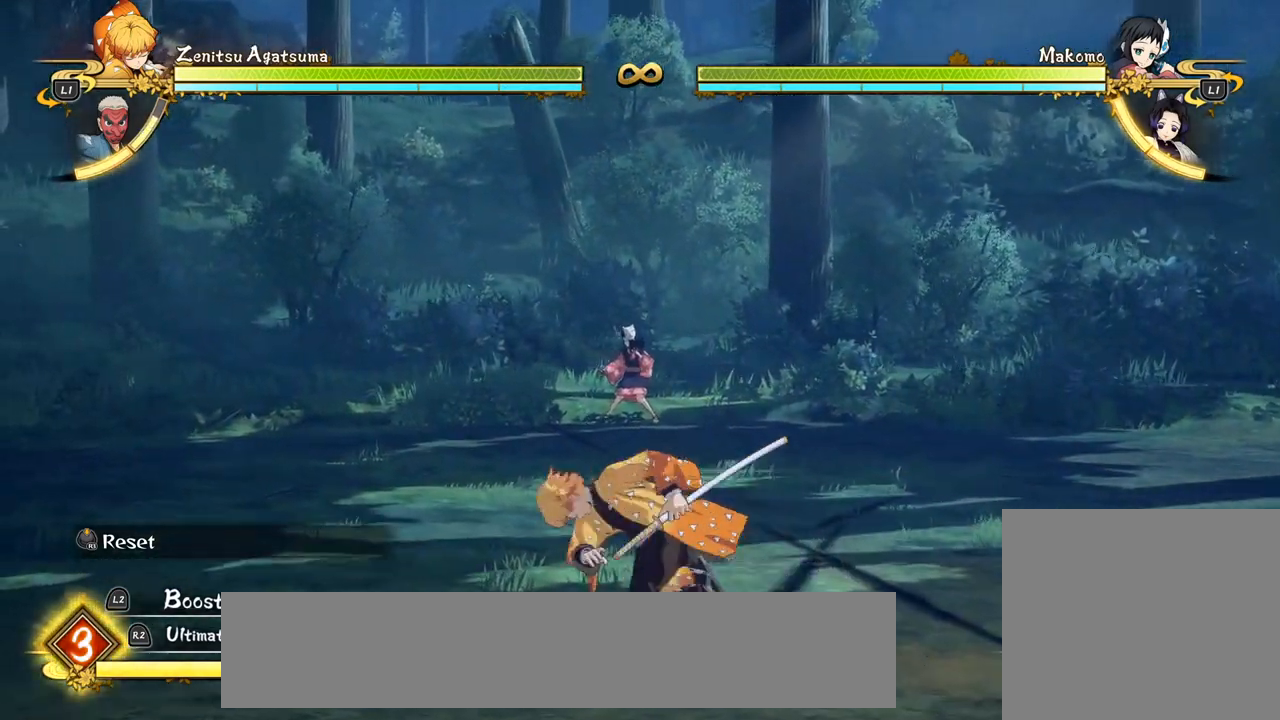
{"buttons": [], "left_stick": "right", "events": [[150, "left_stick", "up-left"], [267, "left_stick", "up"], [483, "left_stick", "right"]]}
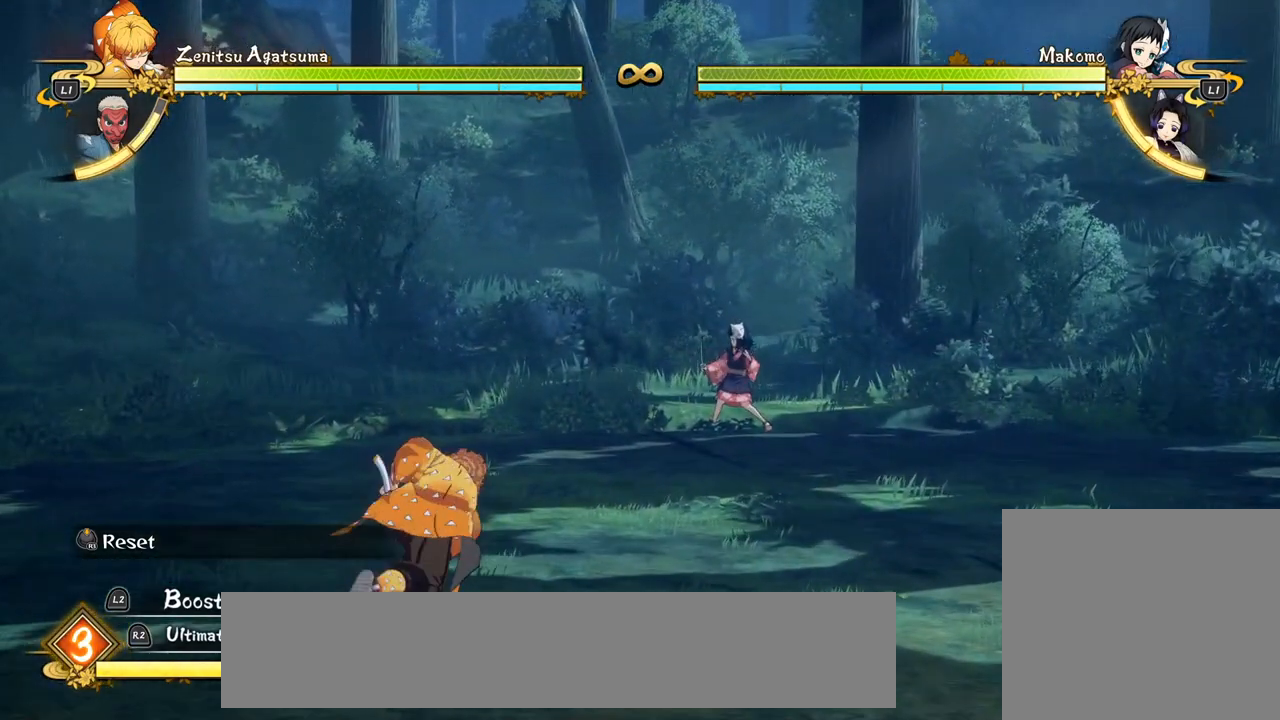
{"buttons": [], "left_stick": "right", "events": [[183, "left_stick", "down-right"], [383, "left_stick", "right"]]}
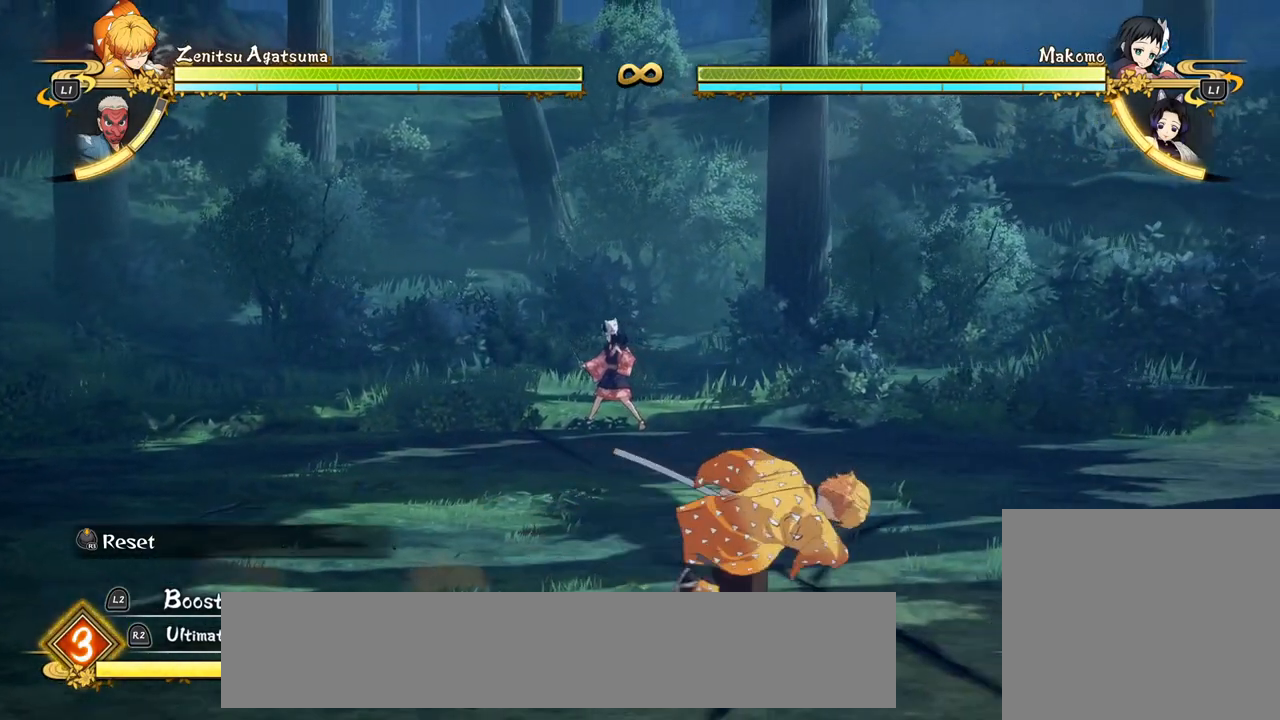
{"buttons": [], "left_stick": "right", "events": []}
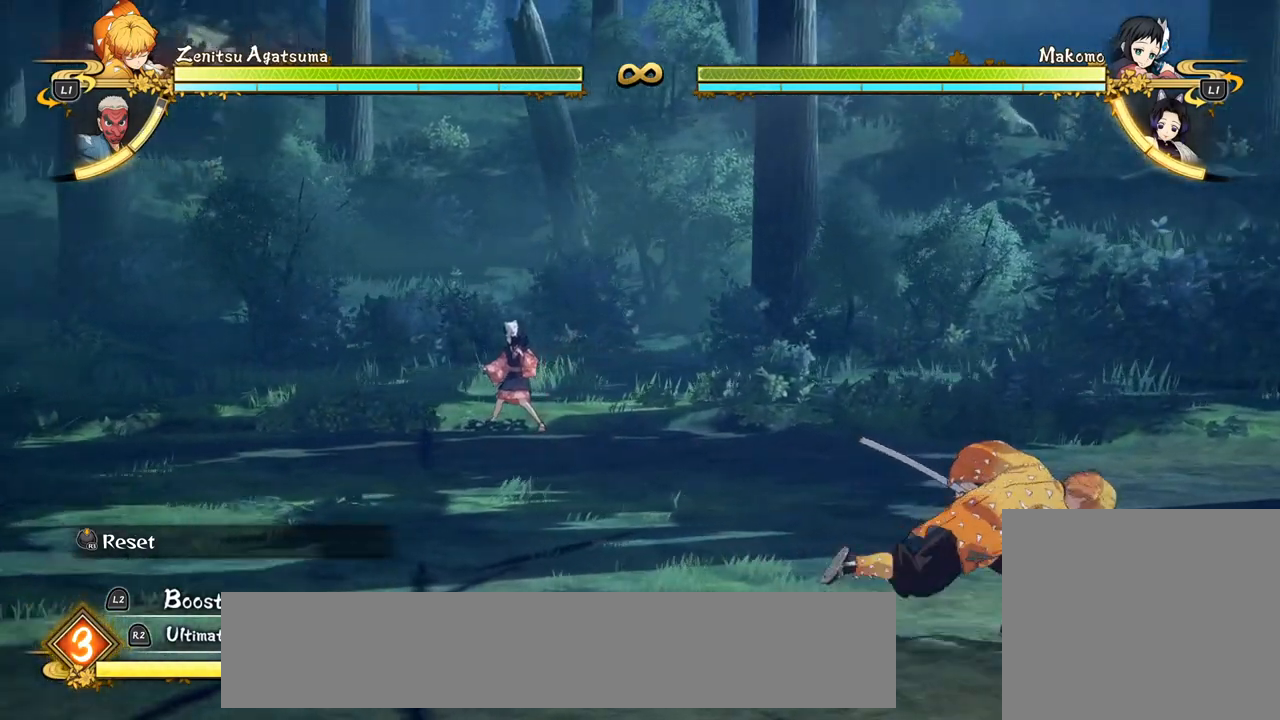
{"buttons": [], "left_stick": "center", "events": [[67, "left_stick", "up-right"], [267, "left_stick", "center"]]}
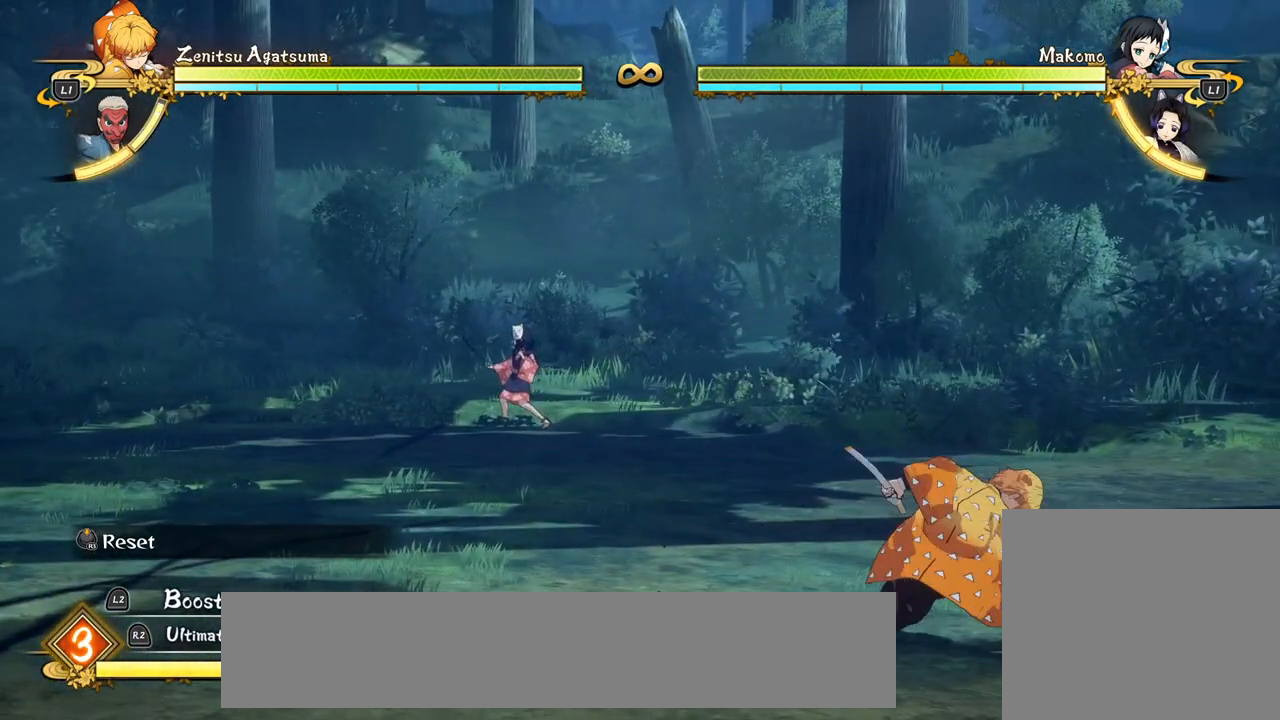
{"buttons": [], "left_stick": "center", "events": []}
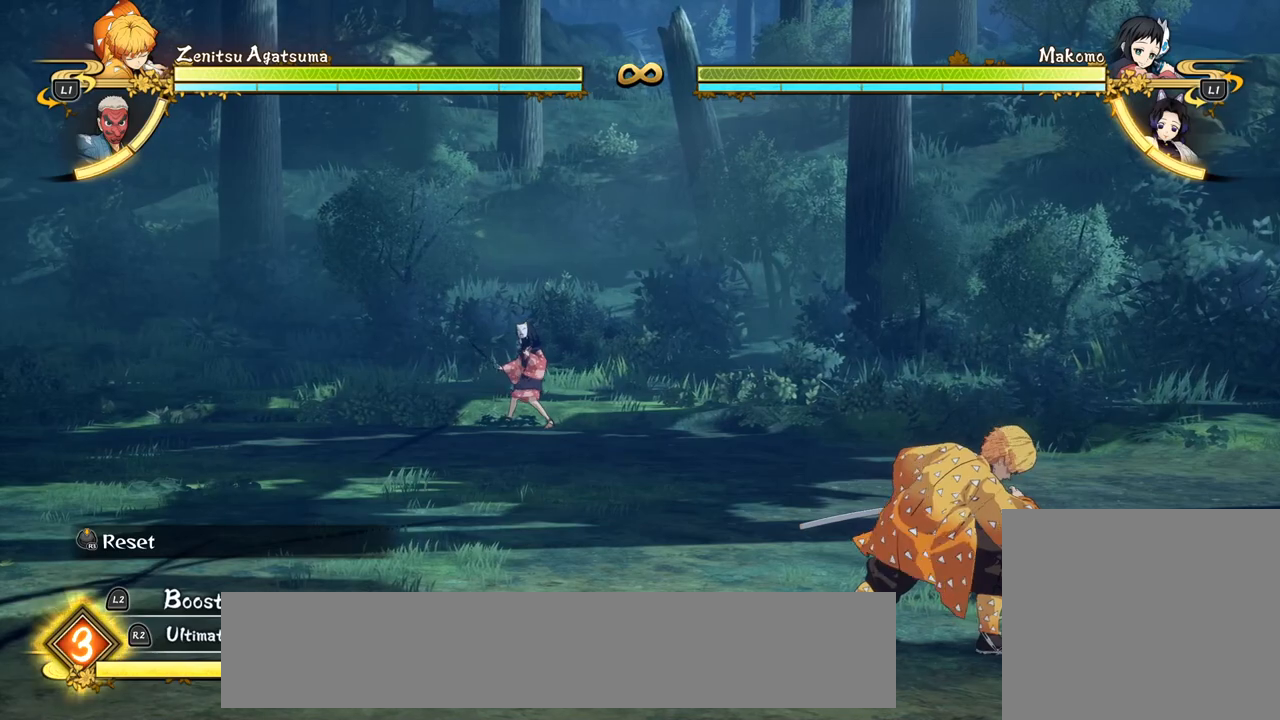
{"buttons": [], "left_stick": "up", "events": [[150, "left_stick", "left"], [450, "left_stick", "up"]]}
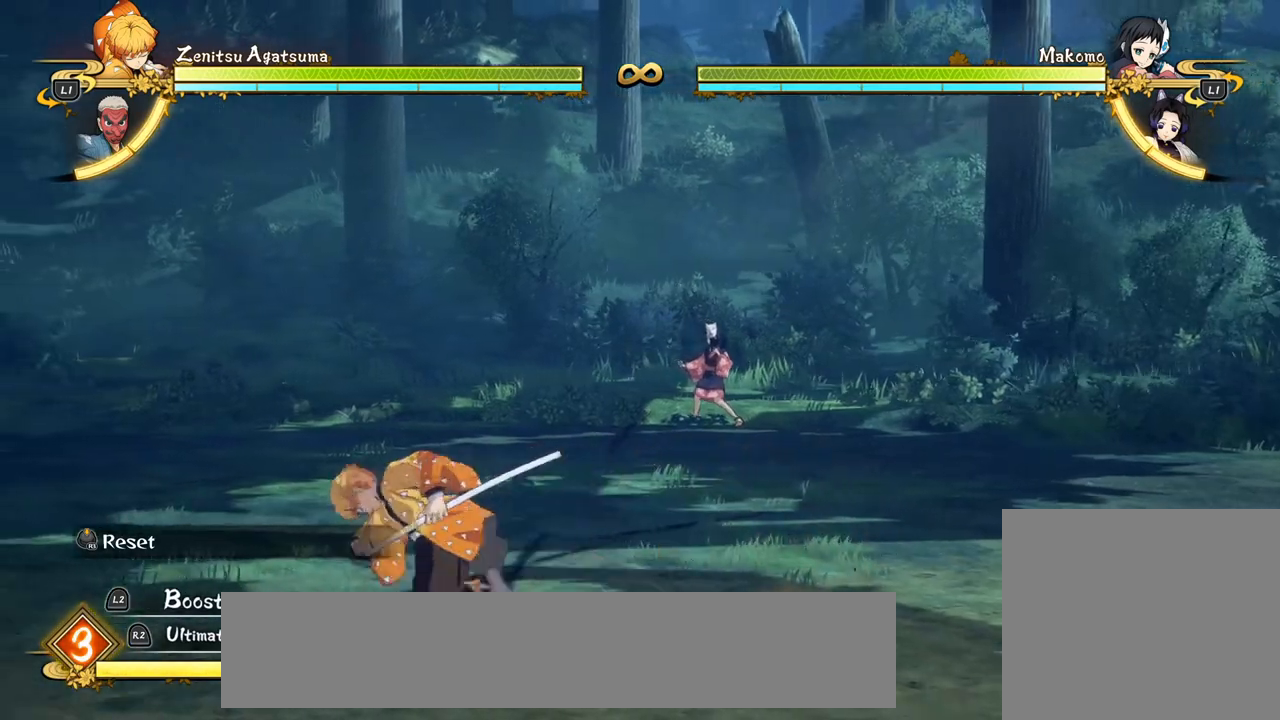
{"buttons": ["TRIANGLE", "L1", "L3"], "left_stick": "right", "events": [[67, "left_stick", "up-right"], [267, "left_stick", "right"], [367, "L1", "down"], [367, "L3", "down"], [383, "TRIANGLE", "down"]]}
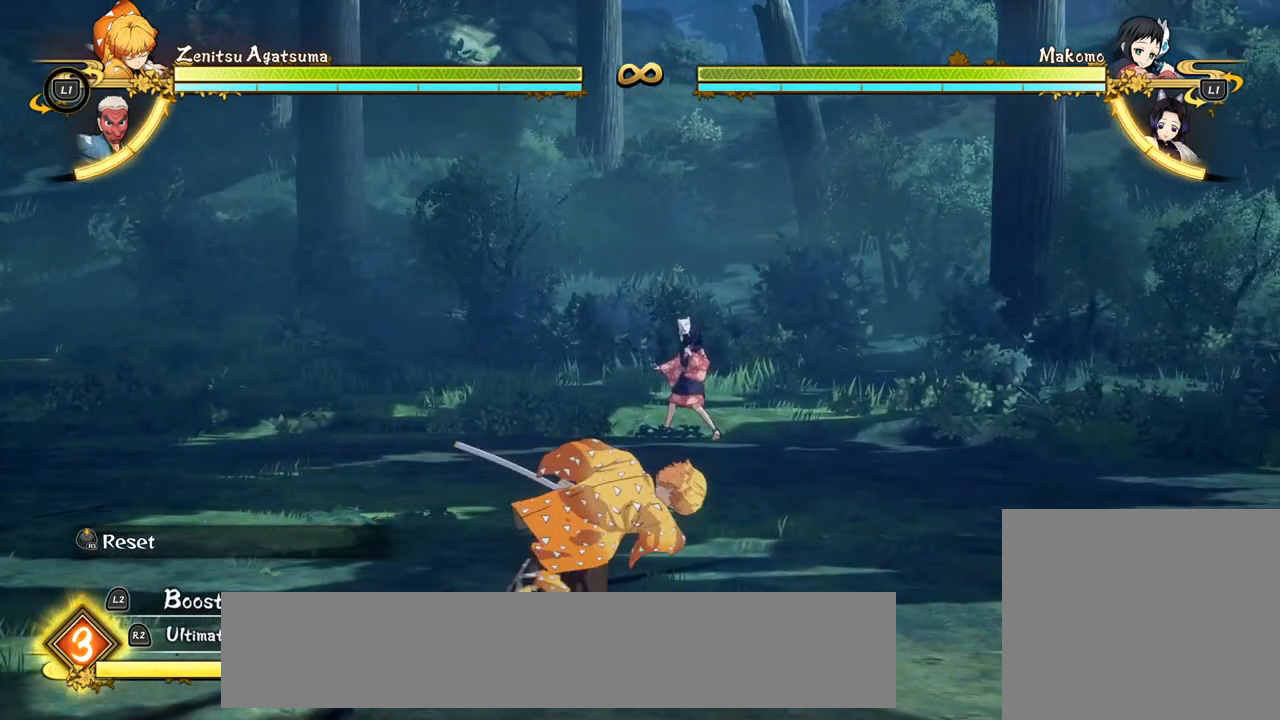
{"buttons": ["L3"], "left_stick": "right", "events": [[450, "TRIANGLE", "up"], [500, "L1", "up"]]}
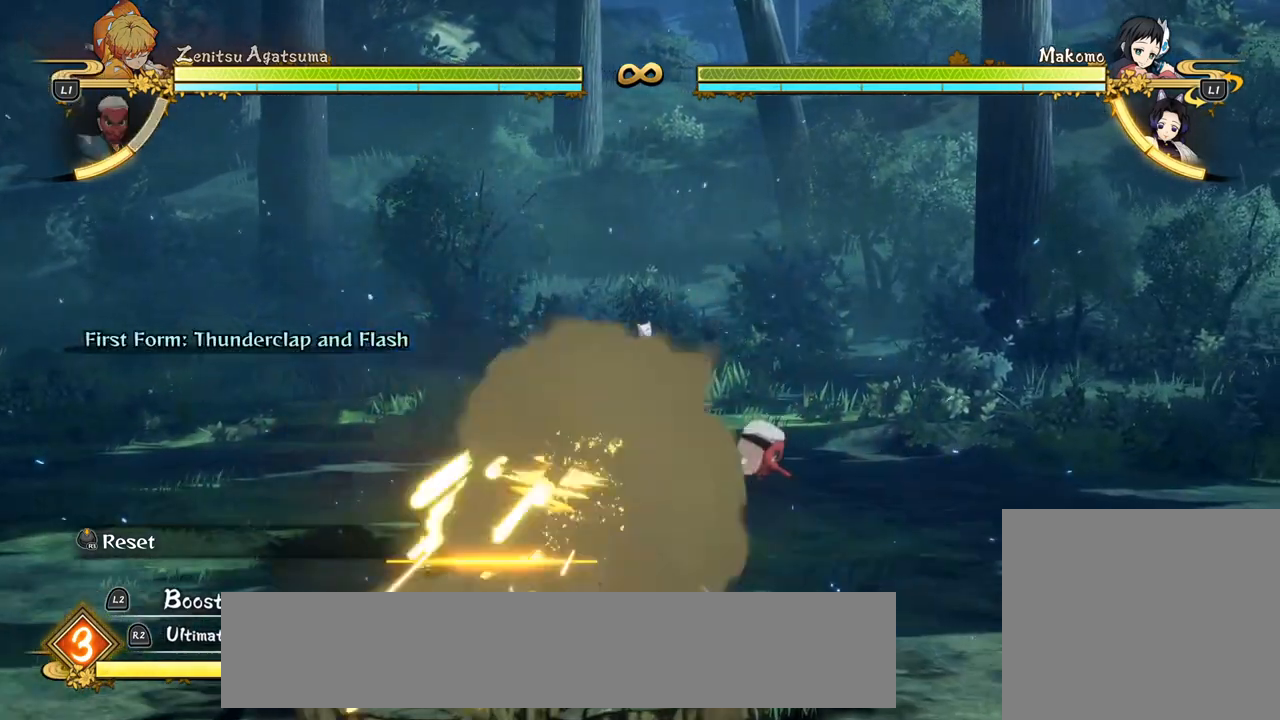
{"buttons": [], "left_stick": "center", "events": [[117, "L3", "up"], [350, "CIRCLE", "down"], [417, "left_stick", "center"], [500, "CIRCLE", "up"]]}
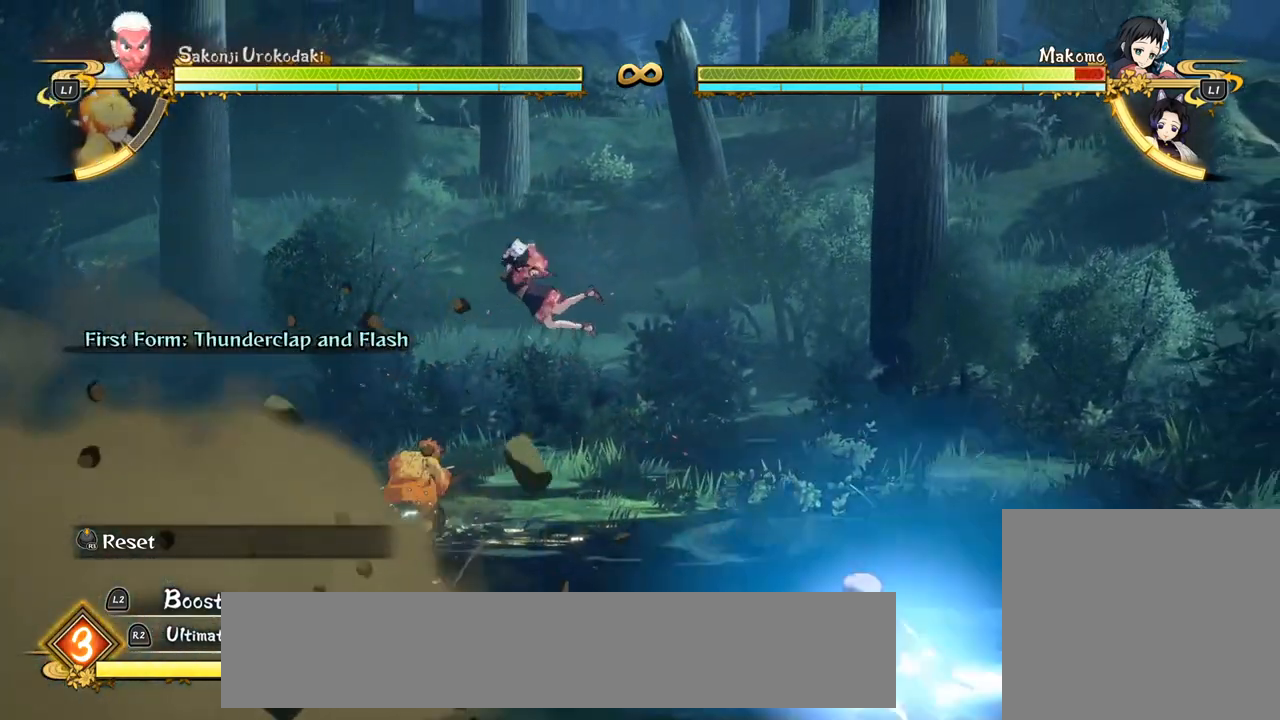
{"buttons": ["R1"], "left_stick": "center", "events": [[83, "CIRCLE", "down"], [217, "CIRCLE", "up"], [300, "CIRCLE", "down"], [383, "CIRCLE", "up"], [483, "R1", "down"]]}
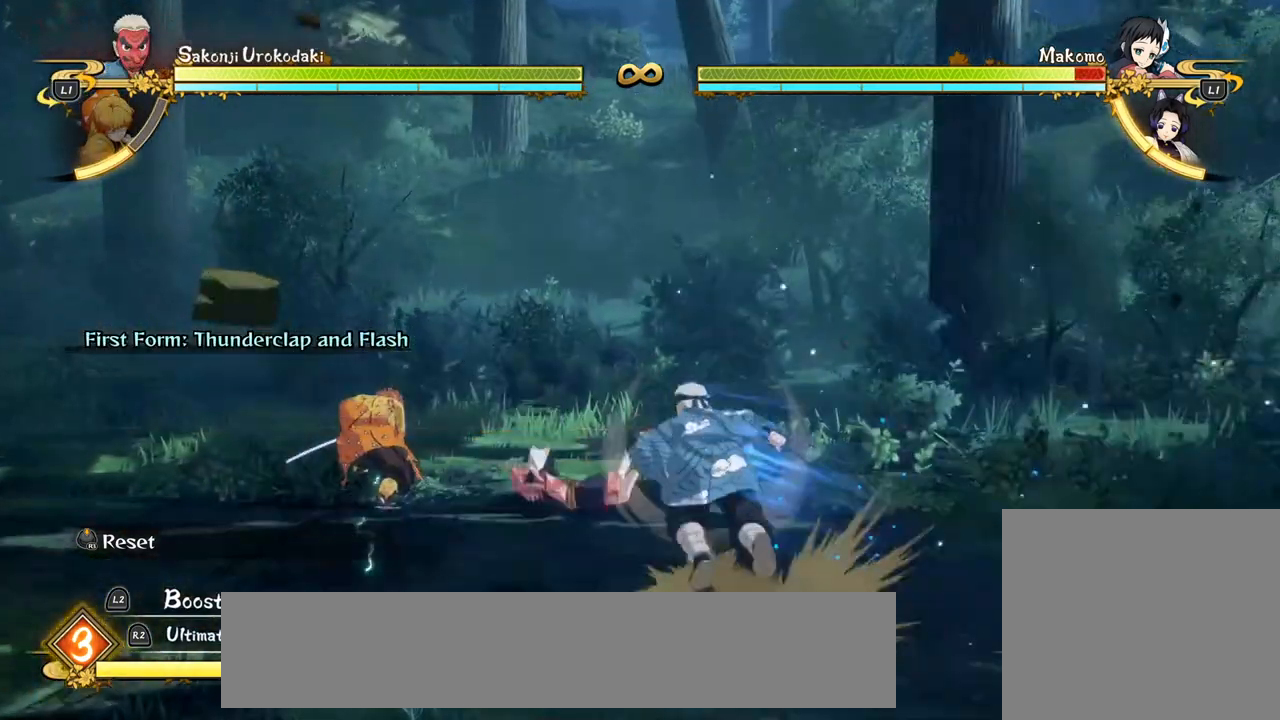
{"buttons": ["R1"], "left_stick": "center", "events": []}
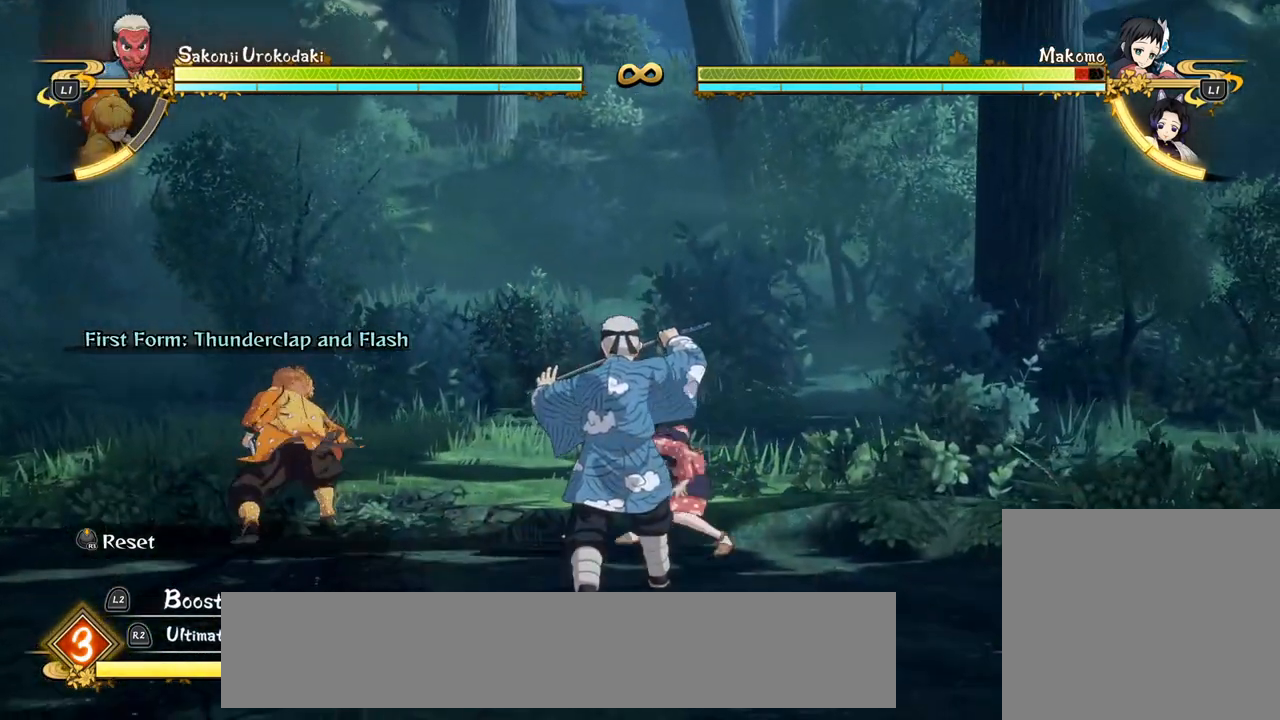
{"buttons": [], "left_stick": "down-left", "events": [[17, "R1", "up"], [67, "left_stick", "down-left"]]}
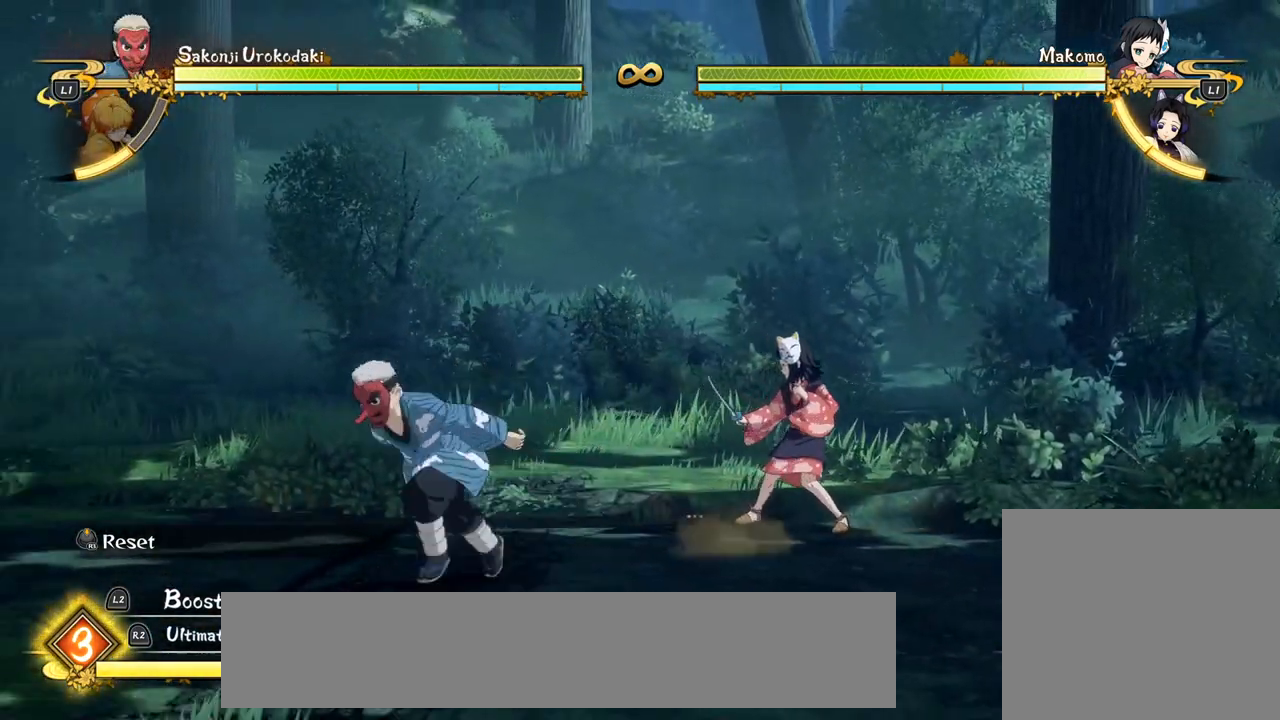
{"buttons": [], "left_stick": "down-right", "events": [[167, "left_stick", "down"], [383, "left_stick", "down-right"]]}
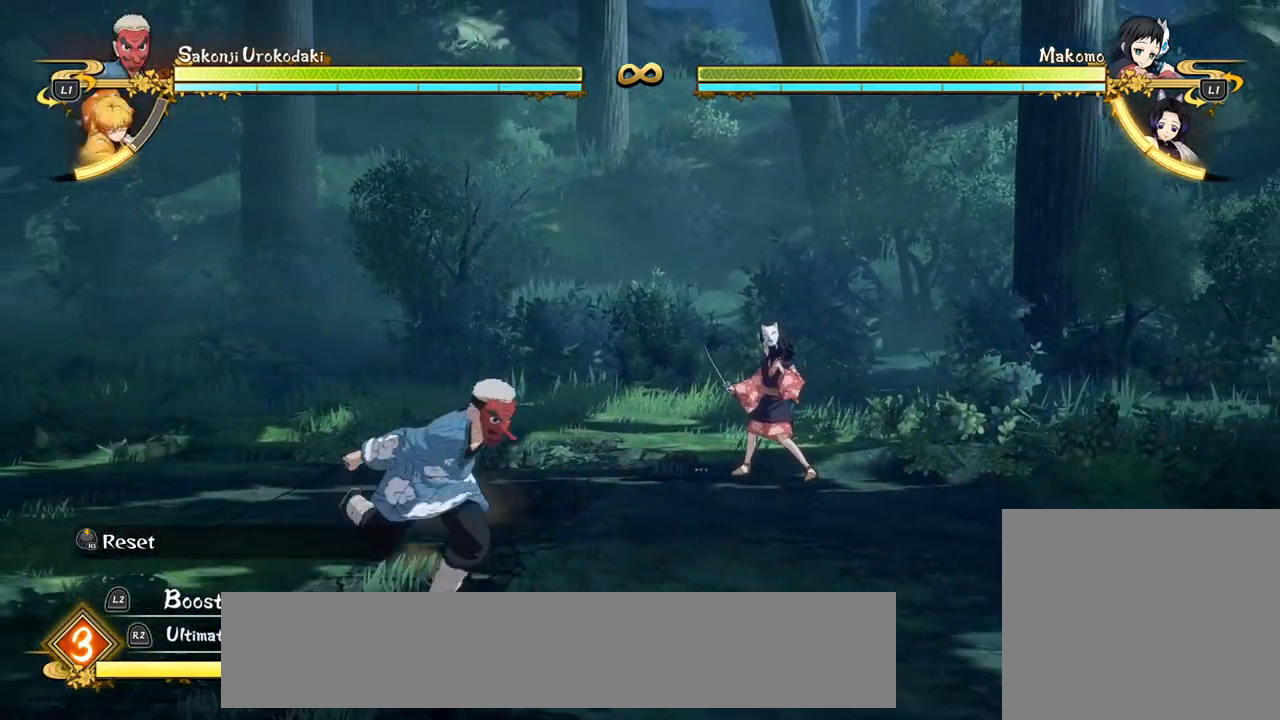
{"buttons": [], "left_stick": "down-right", "events": []}
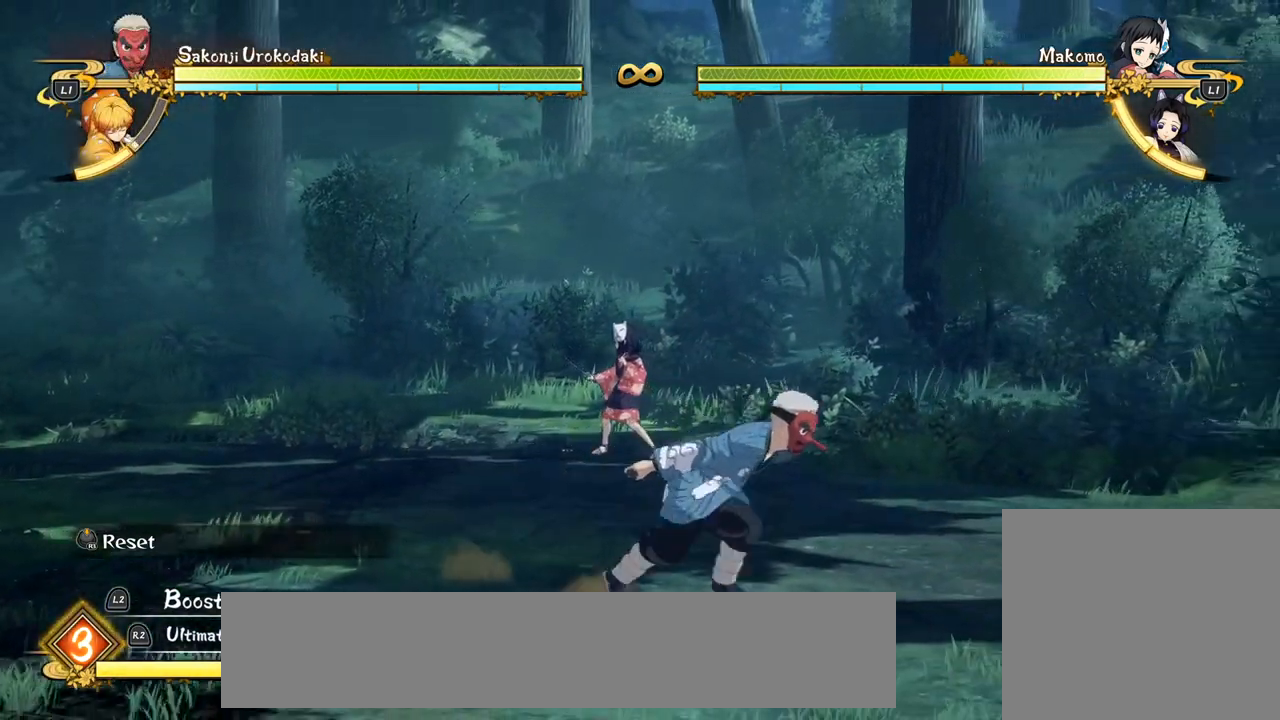
{"buttons": [], "left_stick": "center", "events": [[83, "CIRCLE", "down"], [133, "left_stick", "right"], [200, "CIRCLE", "up"], [250, "CIRCLE", "down"], [400, "CIRCLE", "up"], [433, "left_stick", "center"]]}
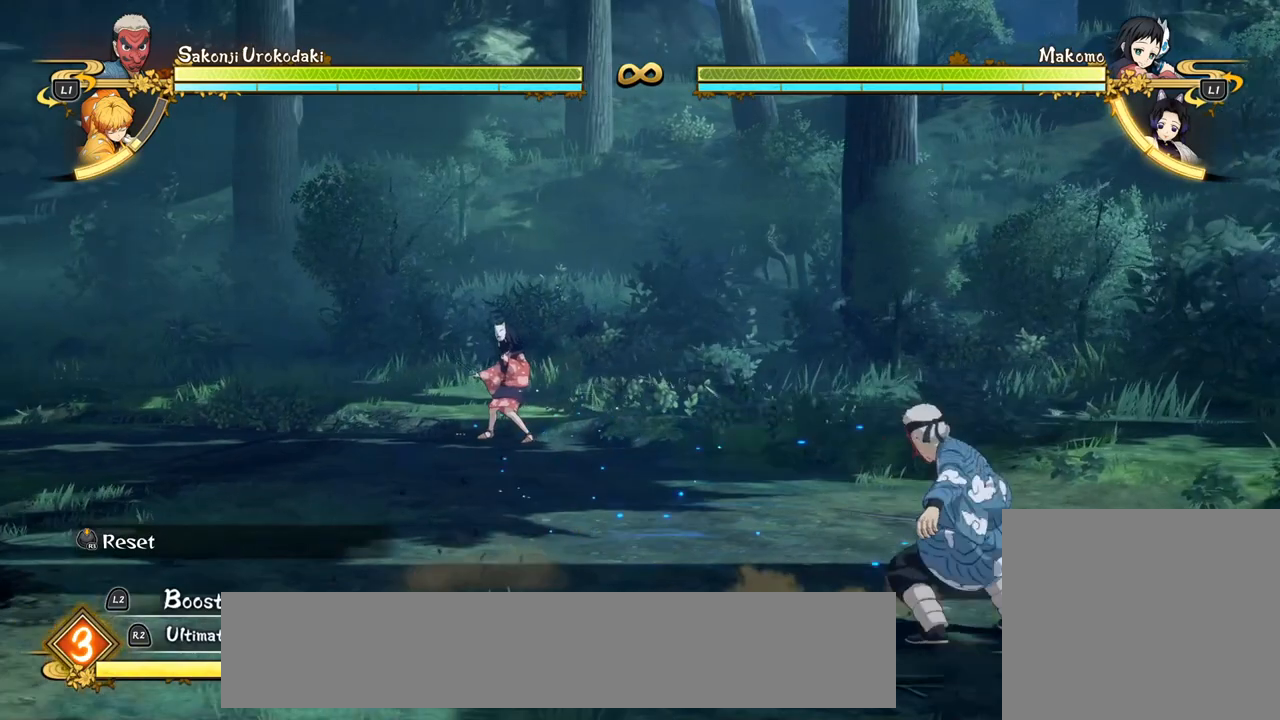
{"buttons": [], "left_stick": "center", "events": [[200, "CIRCLE", "down"], [317, "CIRCLE", "up"]]}
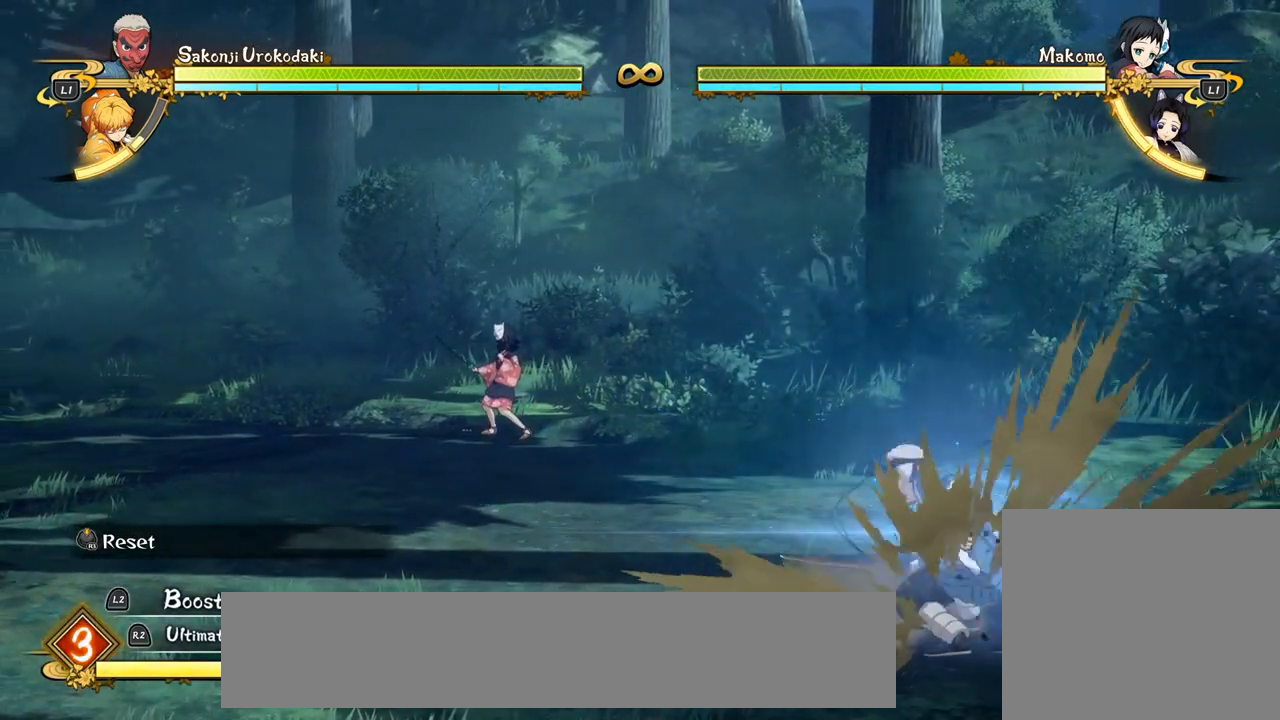
{"buttons": [], "left_stick": "center", "events": [[67, "R1", "down"], [467, "R1", "up"]]}
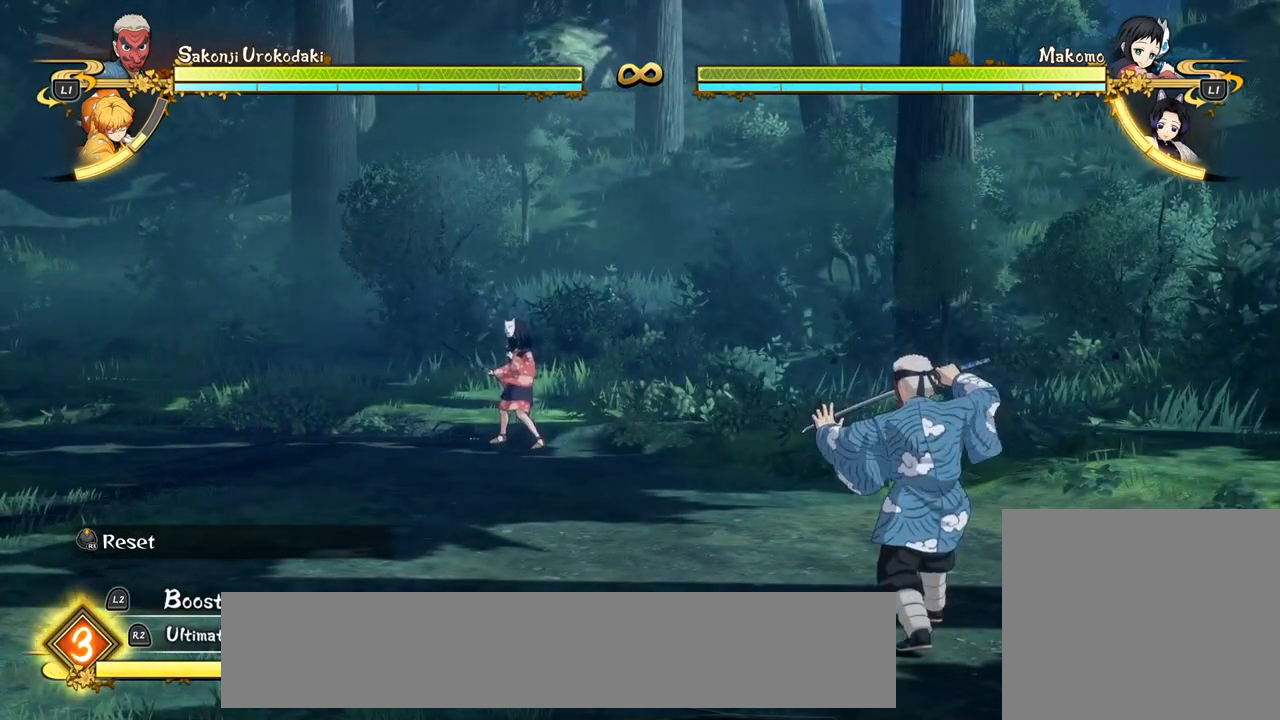
{"buttons": [], "left_stick": "left", "events": [[83, "left_stick", "left"]]}
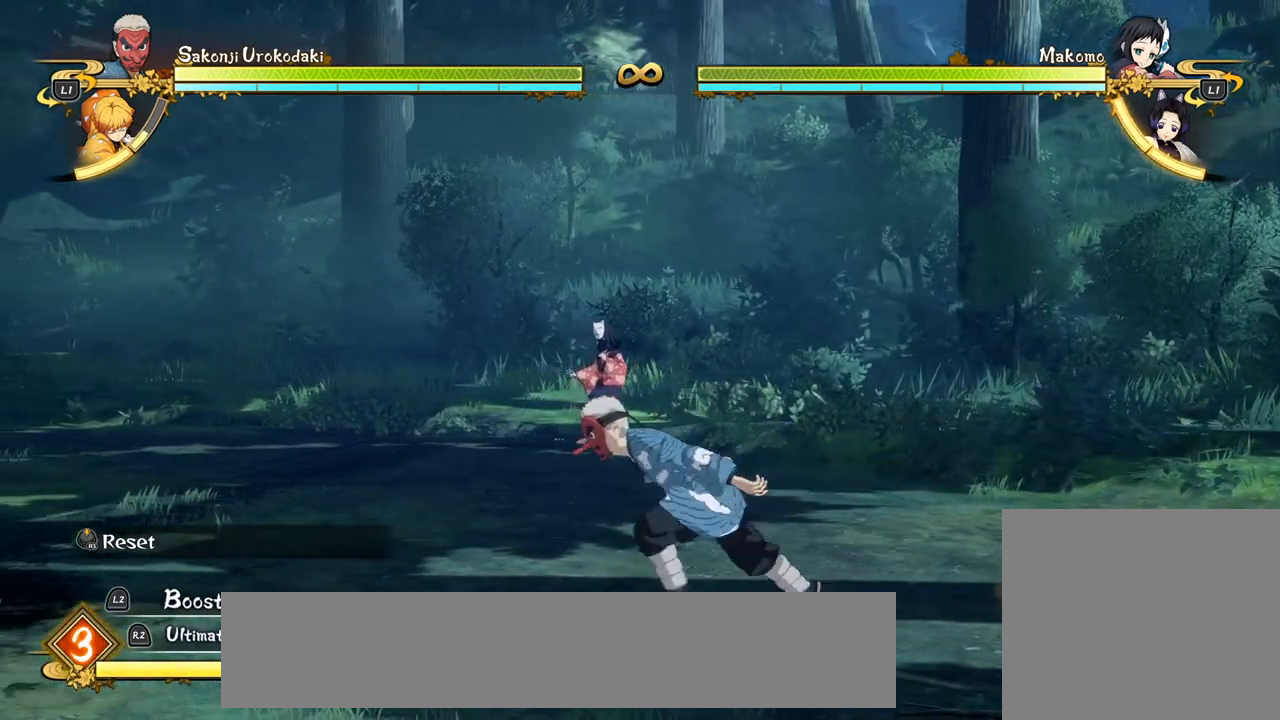
{"buttons": [], "left_stick": "left", "events": []}
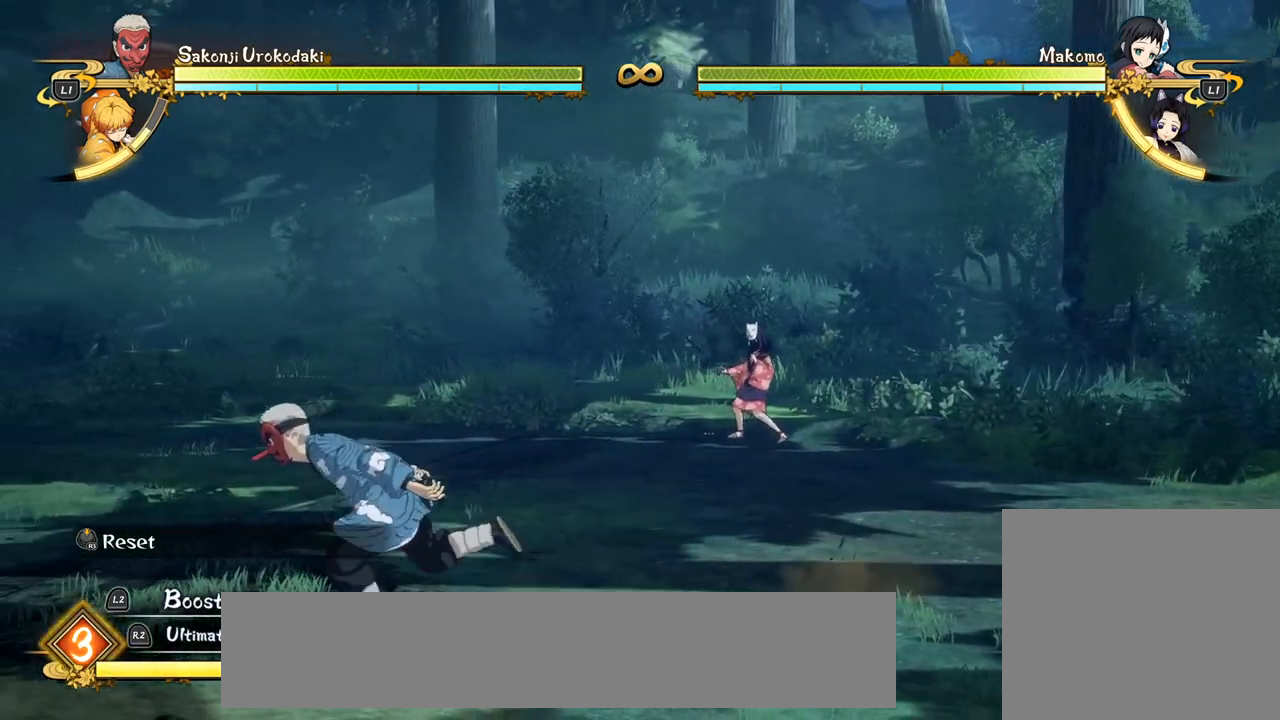
{"buttons": [], "left_stick": "left", "events": []}
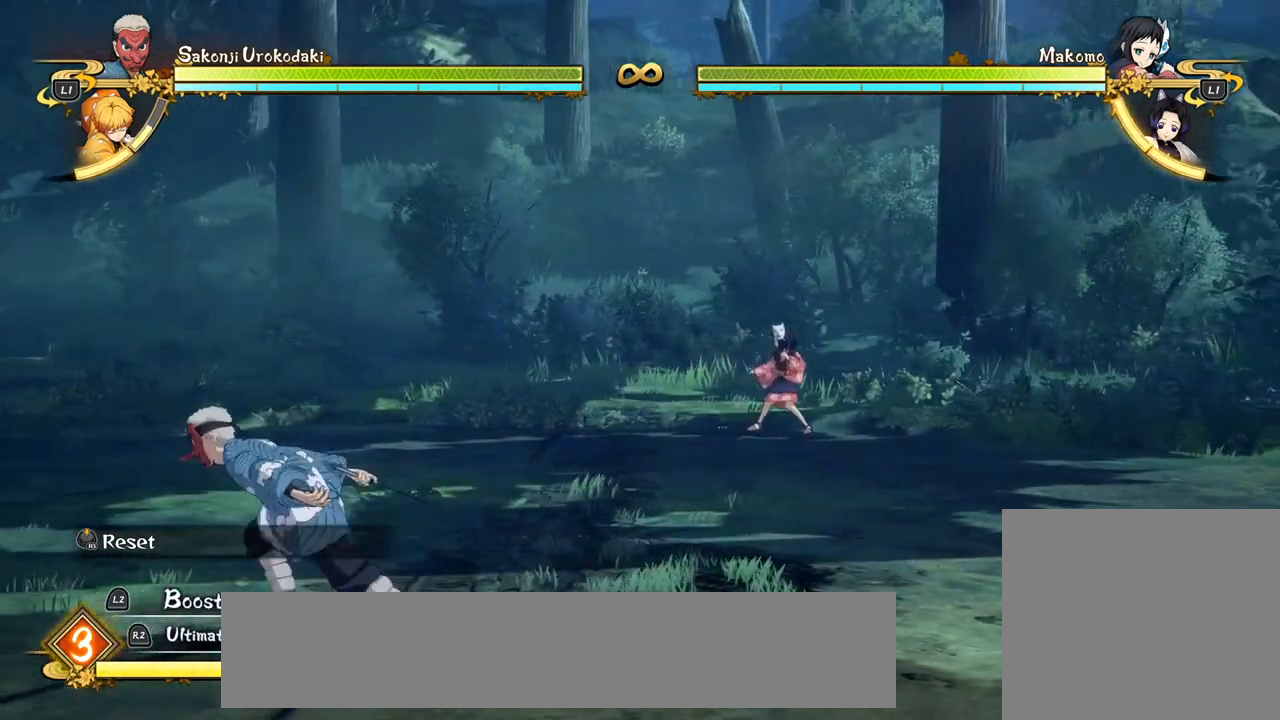
{"buttons": [], "left_stick": "down-right", "events": [[50, "left_stick", "up"], [183, "left_stick", "up-right"], [300, "left_stick", "right"], [400, "left_stick", "down-right"]]}
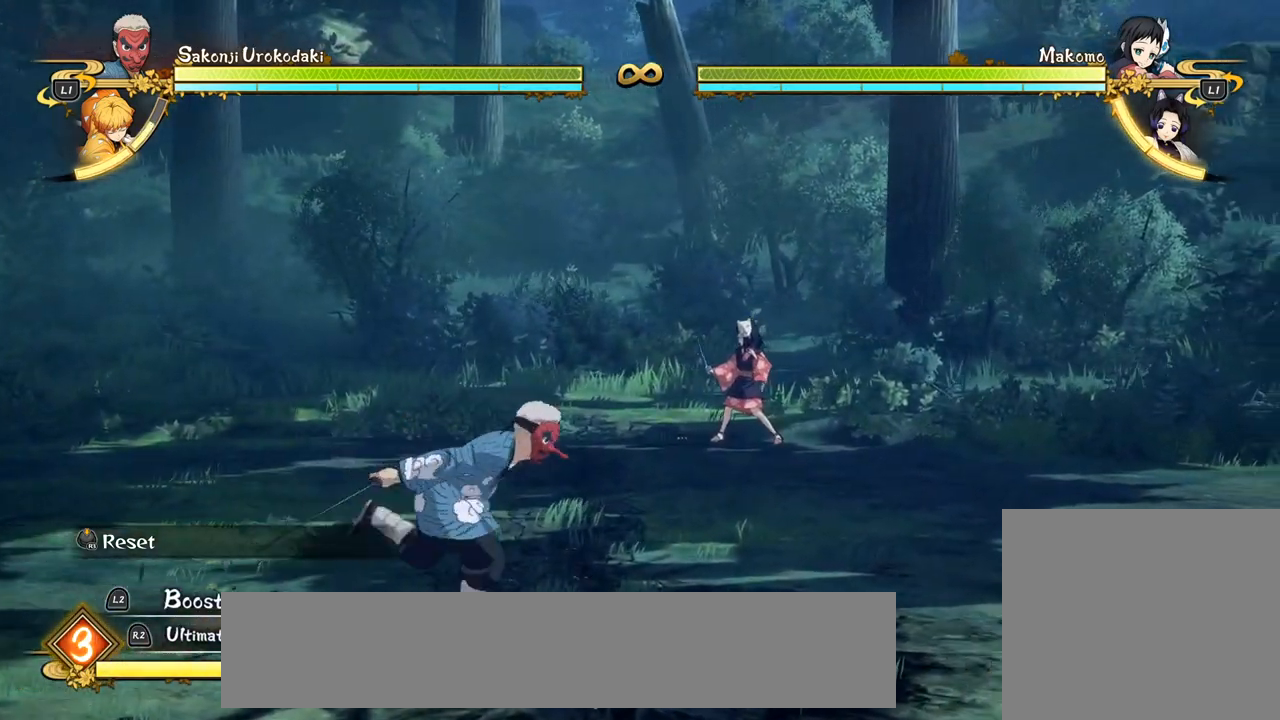
{"buttons": [], "left_stick": "down-left", "events": [[50, "left_stick", "down-left"]]}
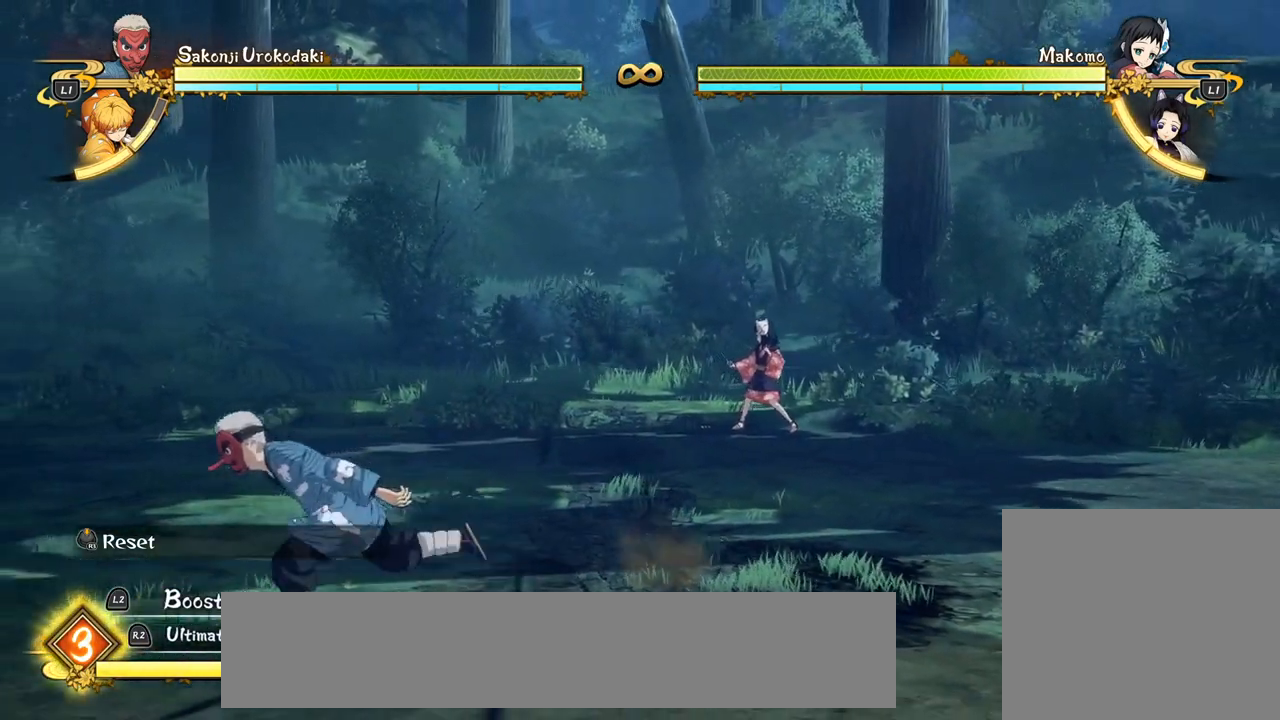
{"buttons": [], "left_stick": "up-left", "events": [[200, "left_stick", "left"], [300, "left_stick", "up-left"]]}
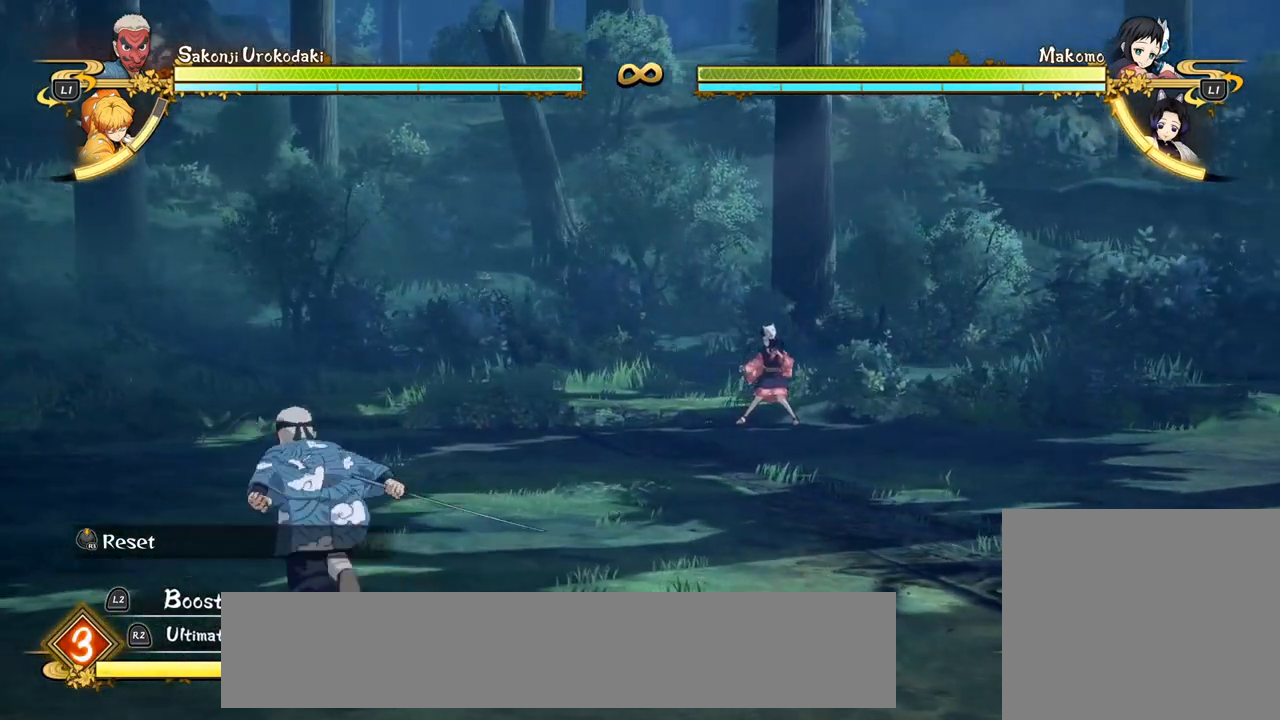
{"buttons": [], "left_stick": "down", "events": [[267, "left_stick", "down-left"], [450, "left_stick", "down"]]}
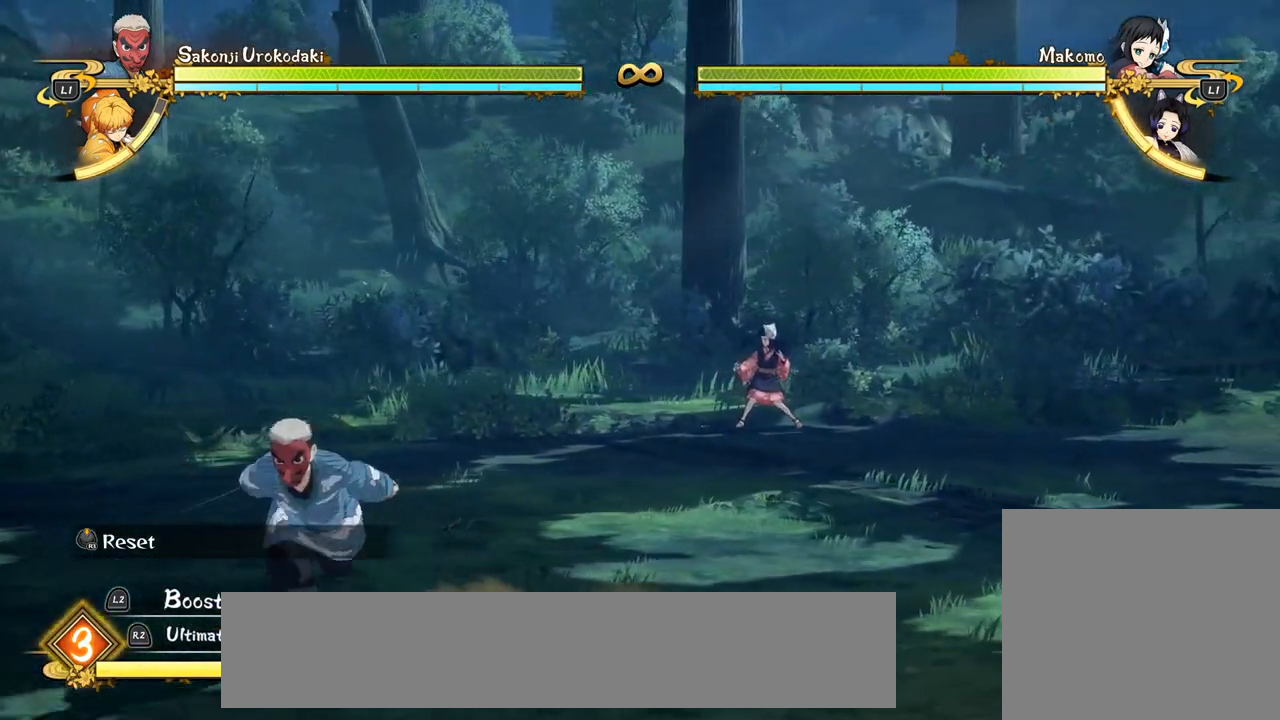
{"buttons": [], "left_stick": "right", "events": [[17, "left_stick", "down-right"], [433, "left_stick", "right"]]}
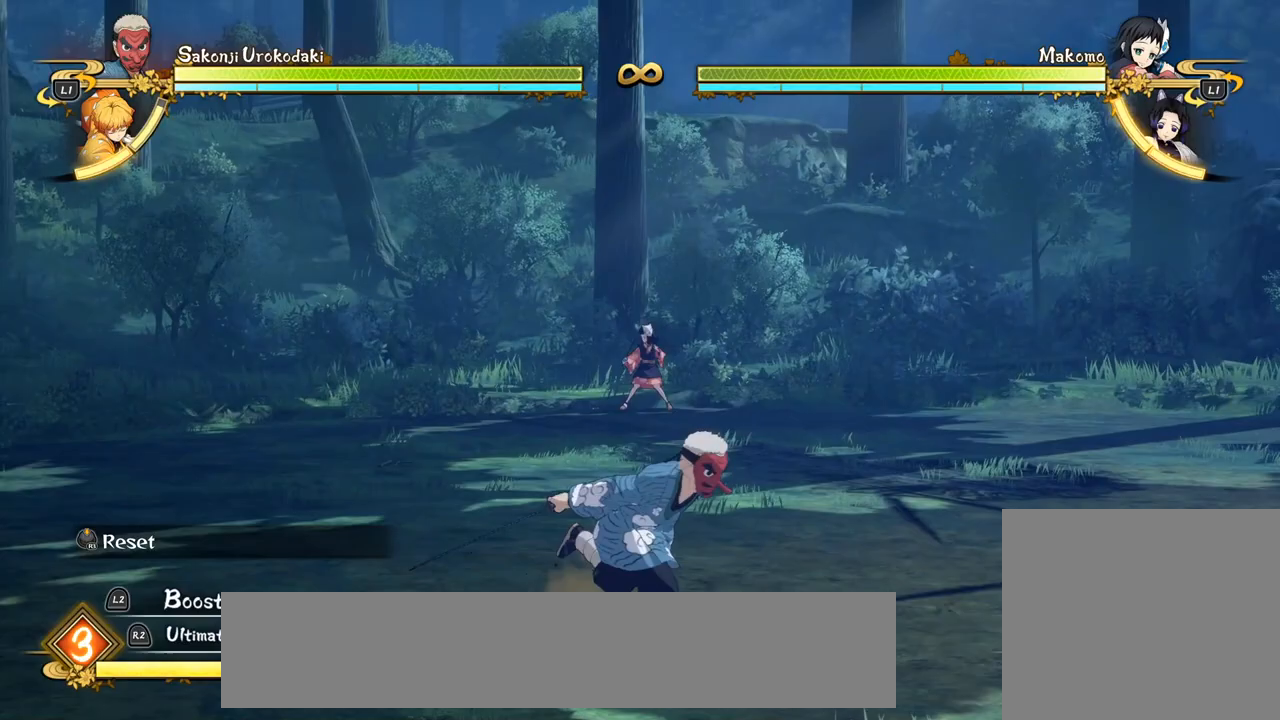
{"buttons": [], "left_stick": "up-left", "events": [[50, "left_stick", "up-right"], [300, "left_stick", "up"], [417, "left_stick", "up-left"]]}
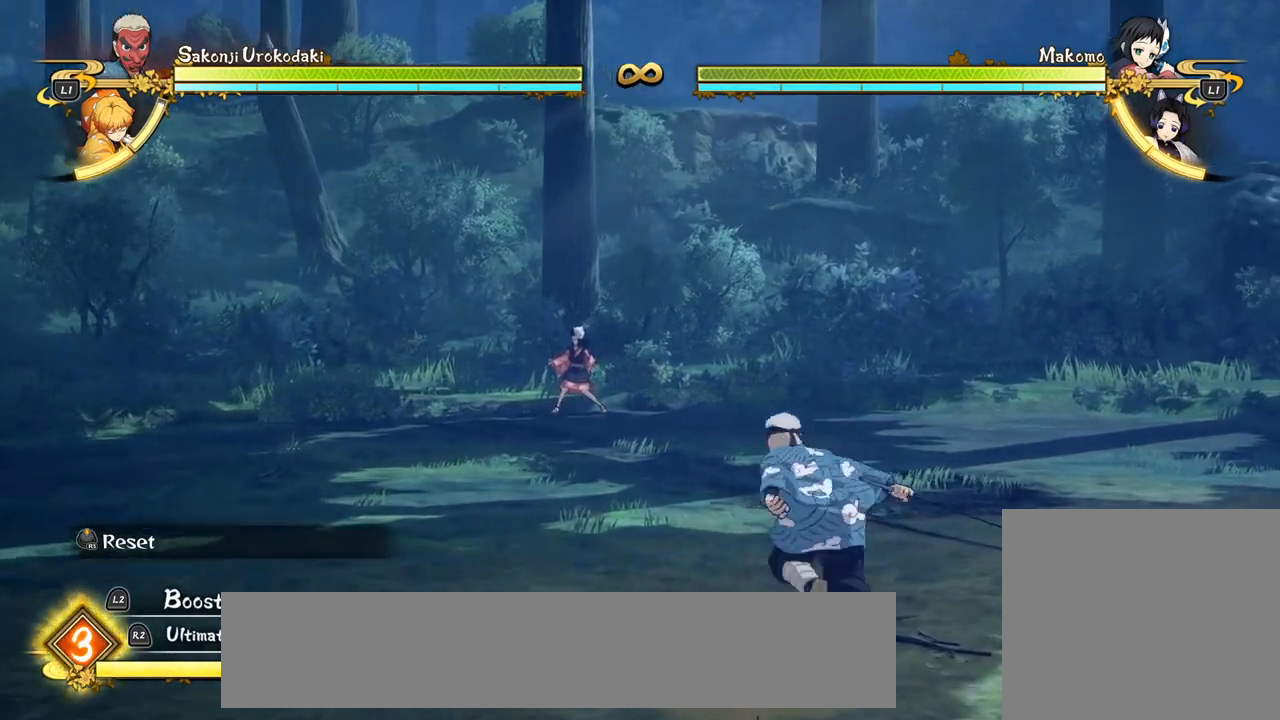
{"buttons": [], "left_stick": "up", "events": [[400, "left_stick", "up"]]}